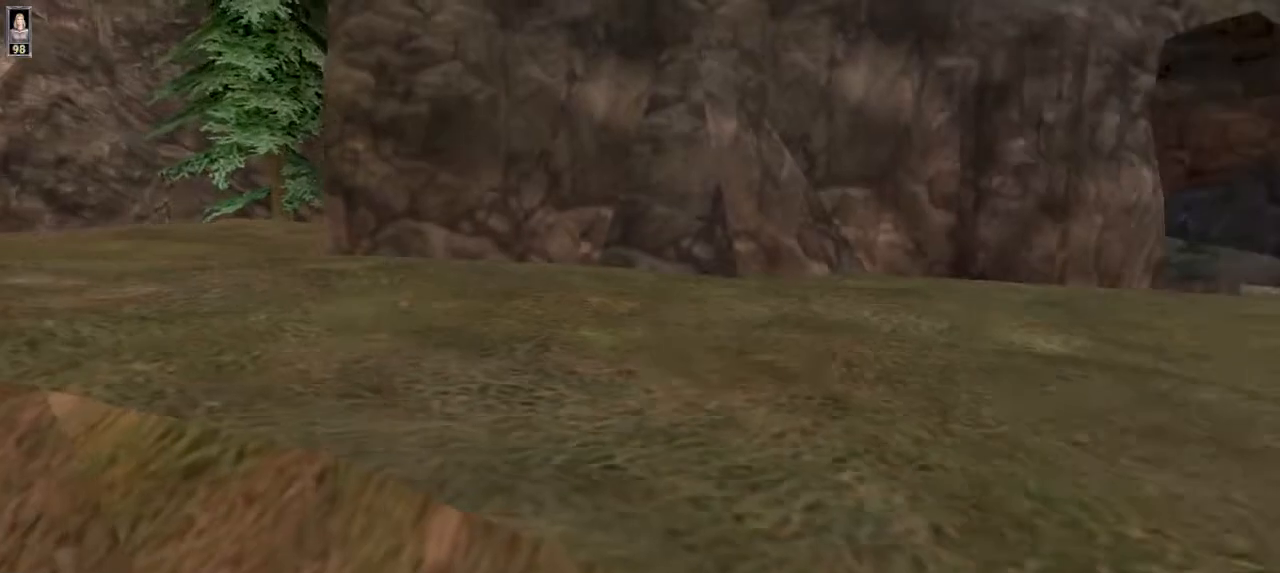
Gameplay with keyboard and mouse; each line is a JSON object with the keys and mouse buttons held at the frame after it. "events" lists presses ("down") and releases ("up") of "1", "2", "3", "4", "5", "6", "8", "a", "ctrl", "d", "e", "escape", "q", "r", "s", "space", "w" and "mouse_wheel" between this image and that frame as [ms after this image, input, new state], when the widget could be followed in between. "mouse_wheel" = the "wheel" button of the "mouse" list. No other keys are recorded. "wheel" means that the mouse wheel is clicked or scrolled. Mouse movement is not recorded.
{"keys": ["d", "w"], "mouse": [], "events": [[200, "w", "down"], [467, "d", "down"]]}
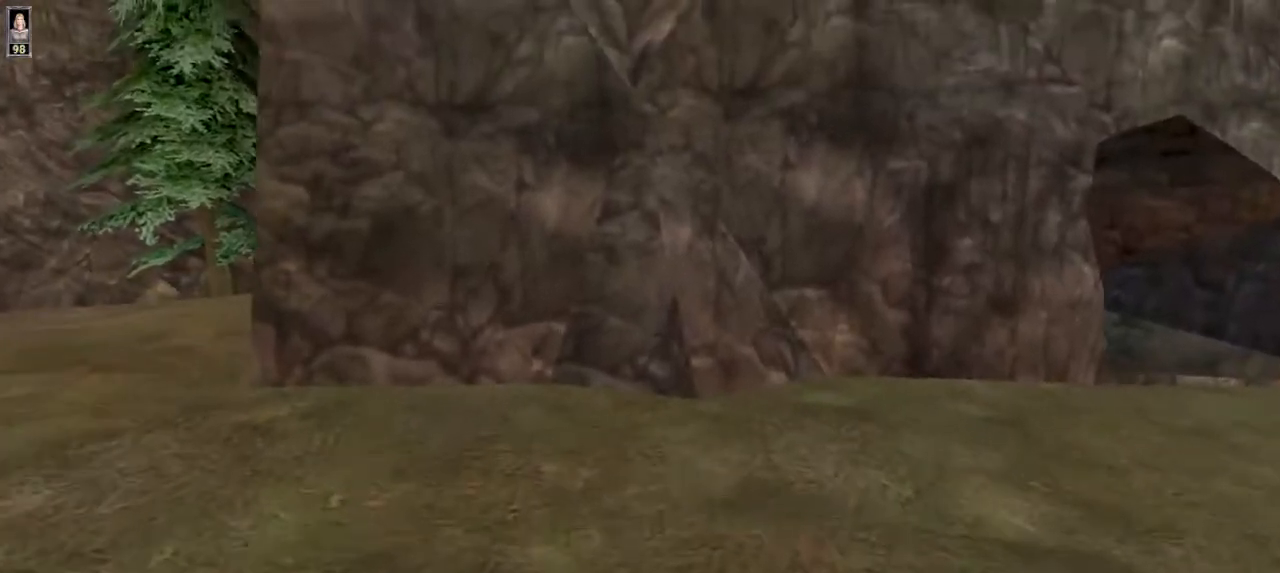
{"keys": [], "mouse": [], "events": [[34, "w", "up"], [67, "d", "up"]]}
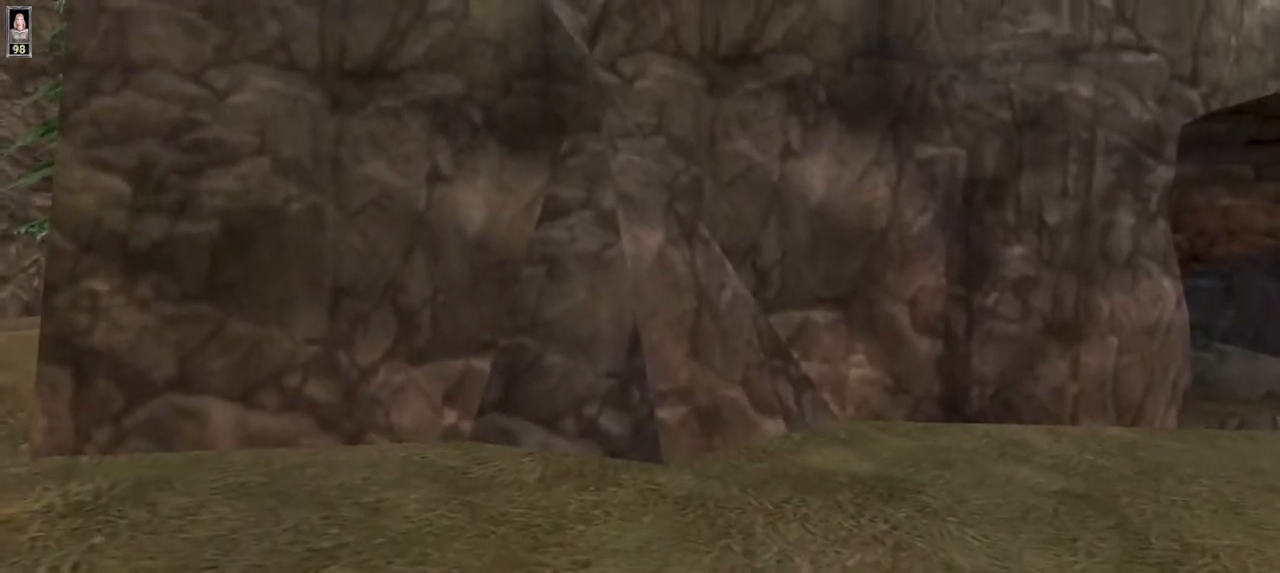
{"keys": [], "mouse": [], "events": [[34, "d", "down"], [67, "d", "up"]]}
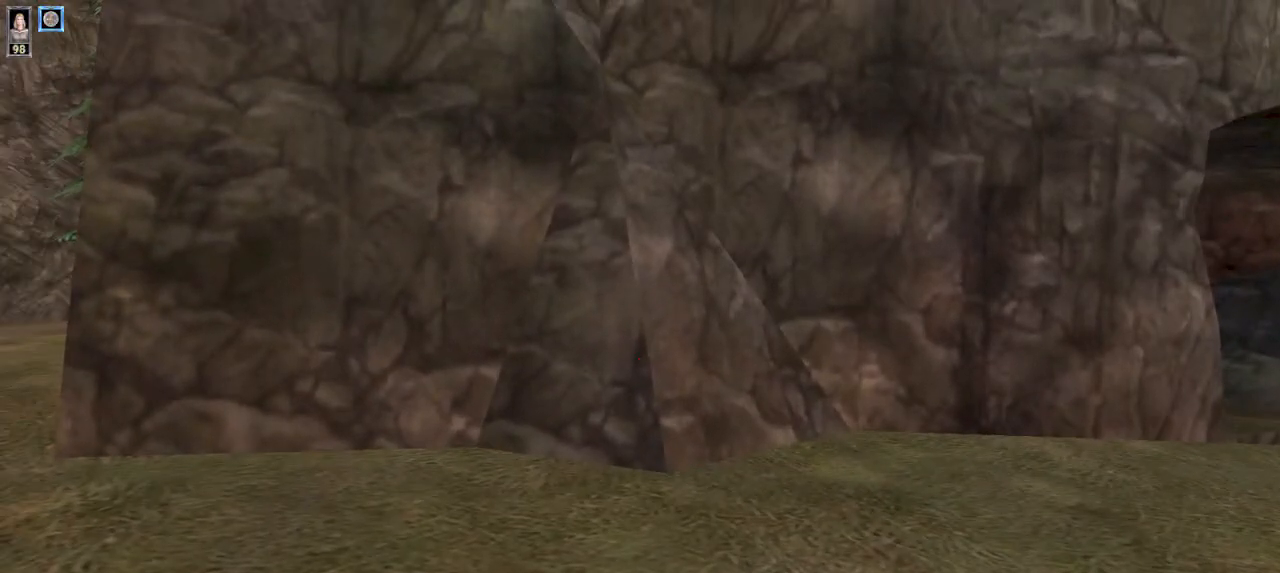
{"keys": [], "mouse": [], "events": [[200, "1", "down"], [267, "1", "up"]]}
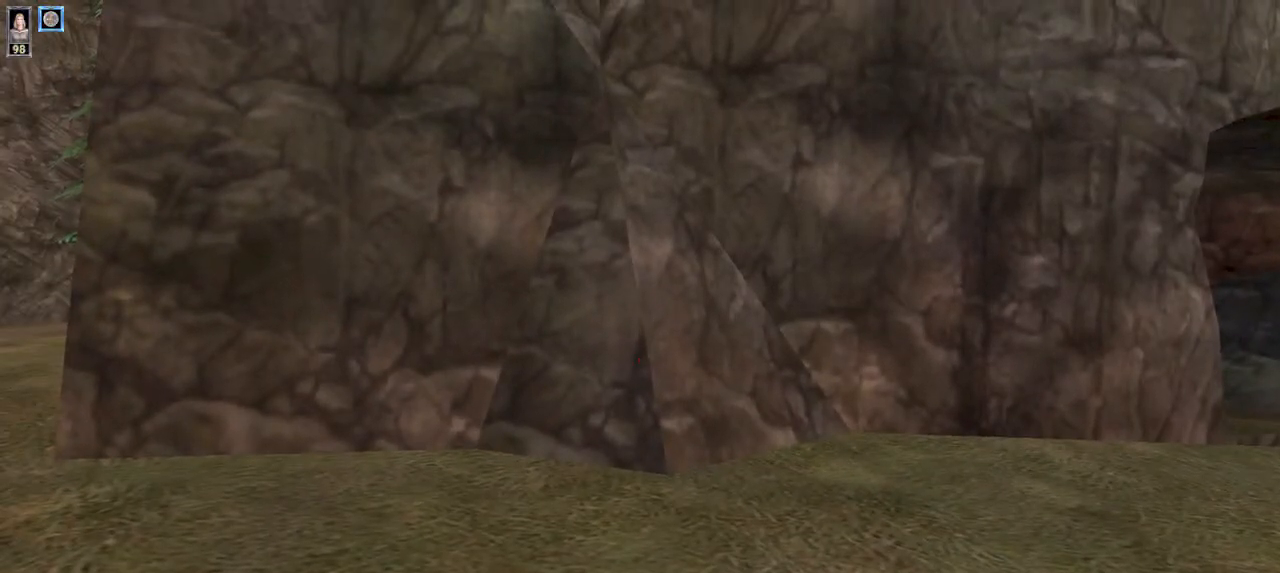
{"keys": [], "mouse": [], "events": [[167, "1", "down"], [234, "1", "up"]]}
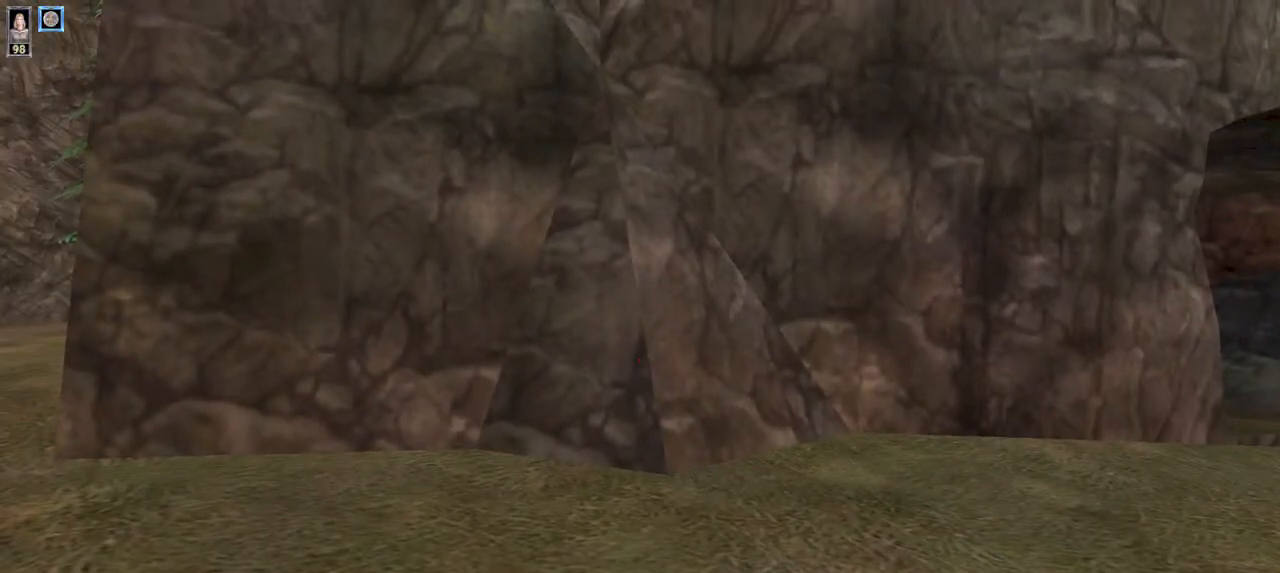
{"keys": [], "mouse": [], "events": [[34, "d", "down"], [167, "d", "up"]]}
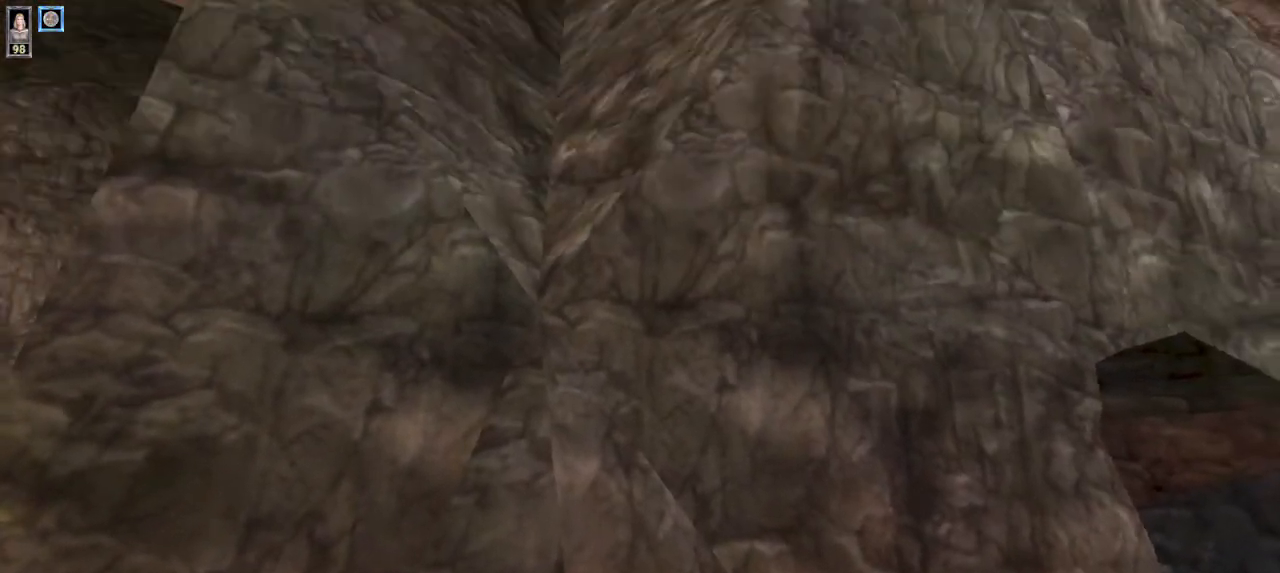
{"keys": [], "mouse": [], "events": [[100, "w", "down"], [234, "w", "up"]]}
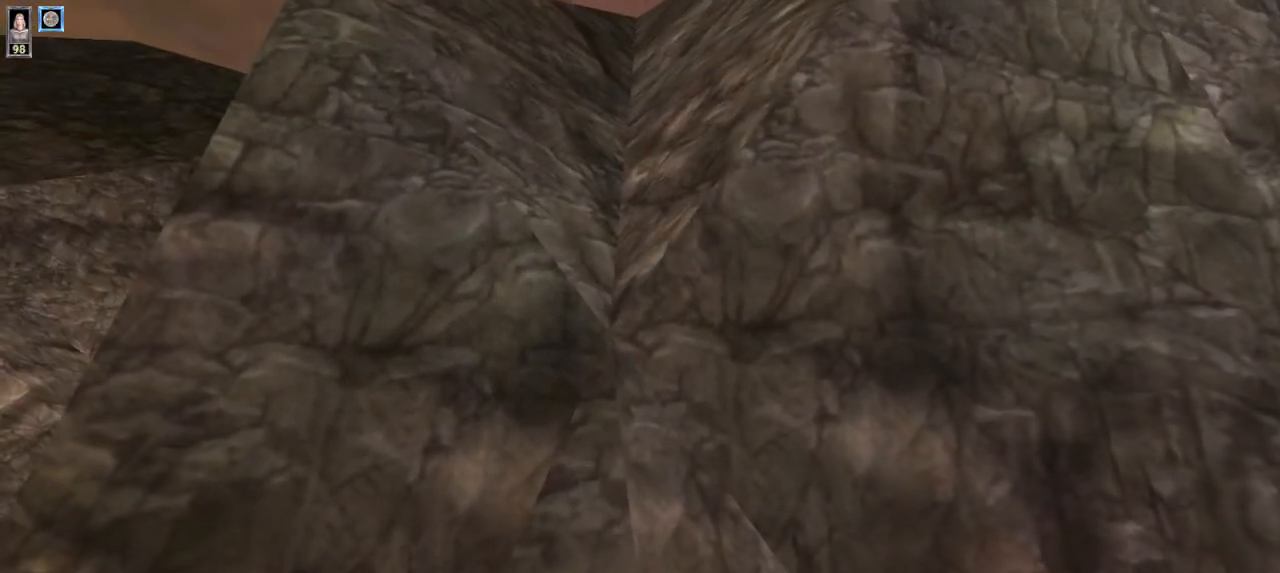
{"keys": [], "mouse": [], "events": []}
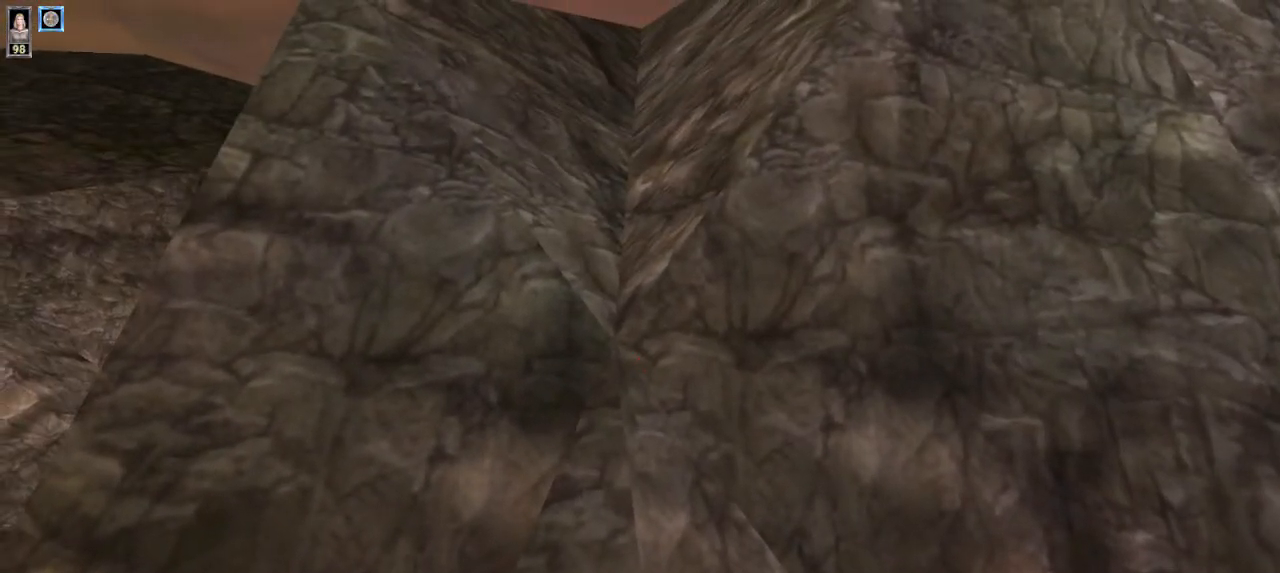
{"keys": [], "mouse": [], "events": [[67, "e", "down"], [134, "e", "up"]]}
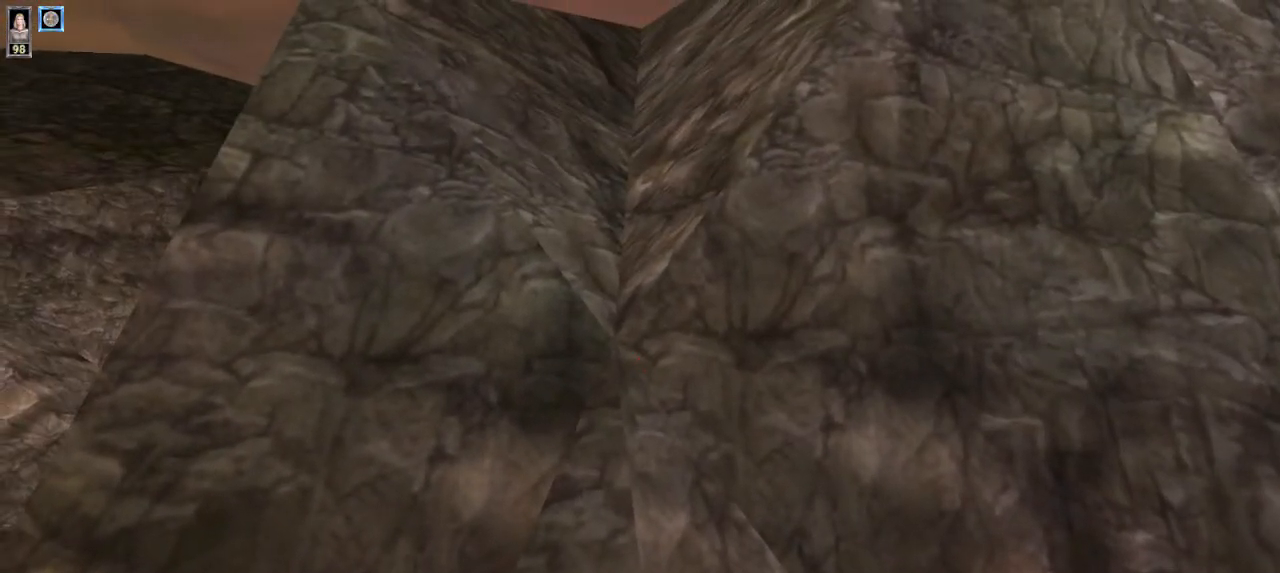
{"keys": [], "mouse": [], "events": [[134, "s", "down"], [400, "s", "up"]]}
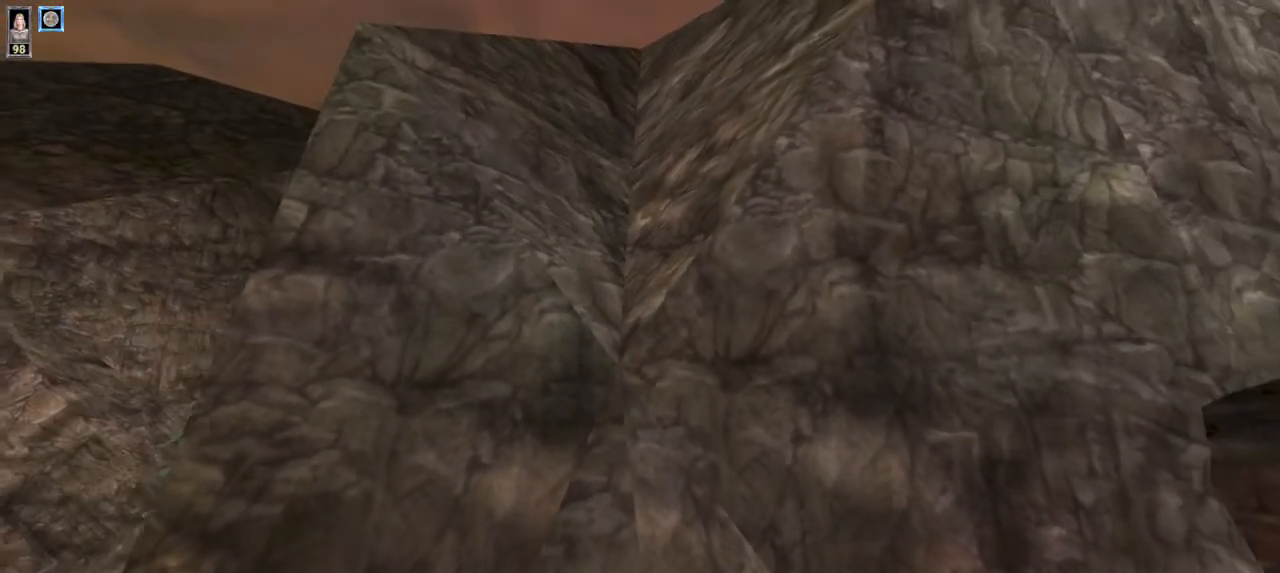
{"keys": [], "mouse": [], "events": []}
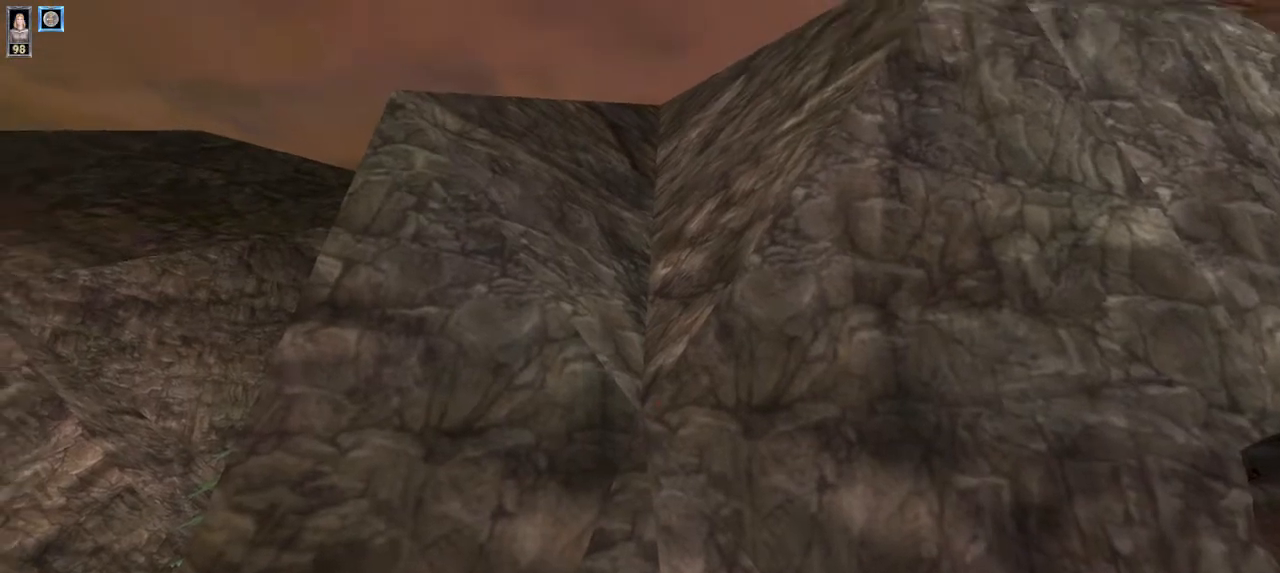
{"keys": [], "mouse": [], "events": []}
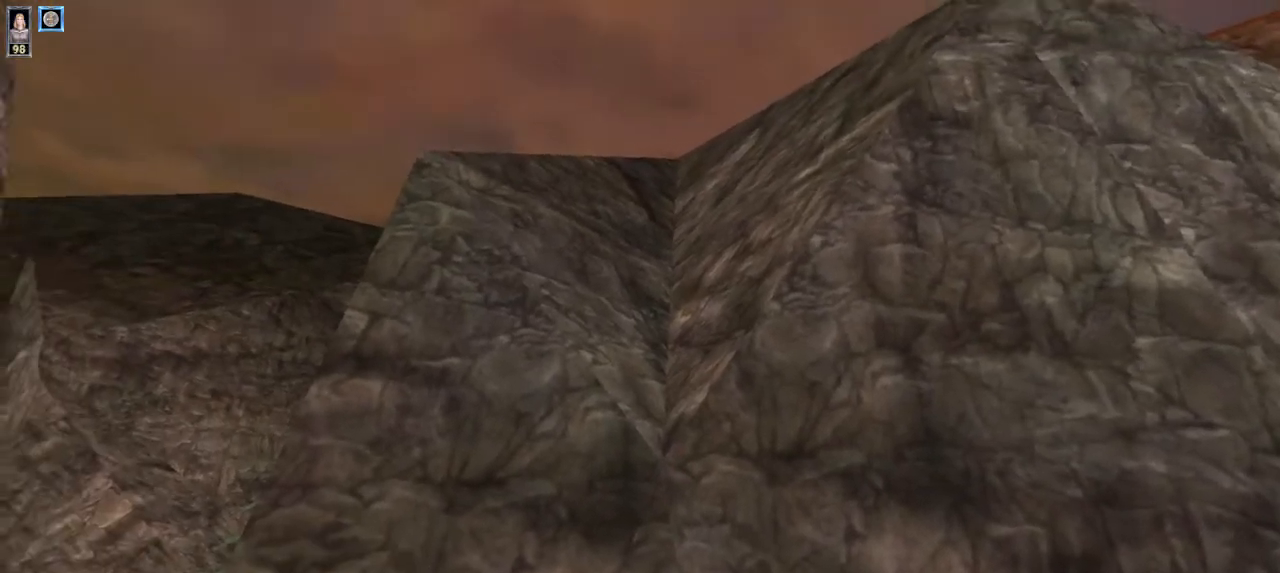
{"keys": [], "mouse": [], "events": []}
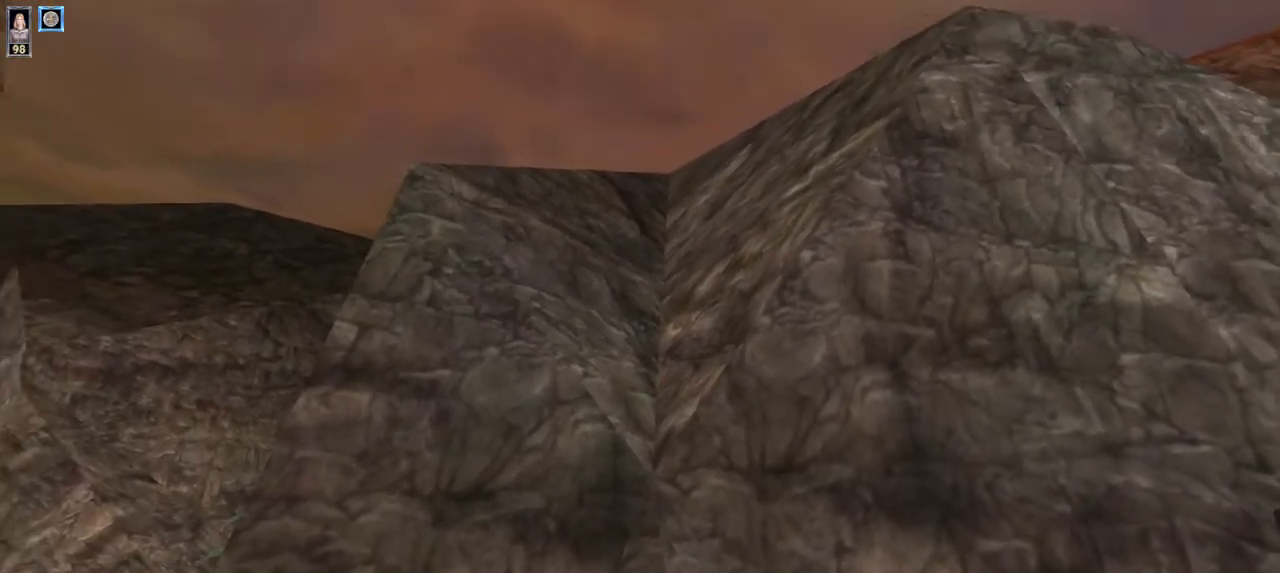
{"keys": [], "mouse": [], "events": []}
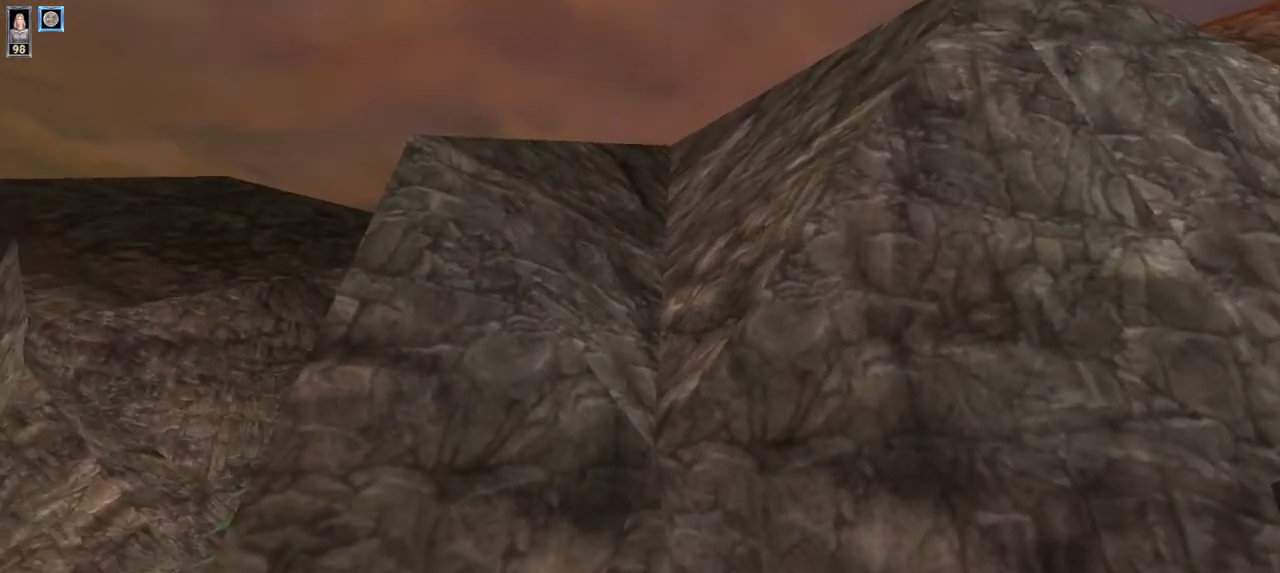
{"keys": [], "mouse": [], "events": []}
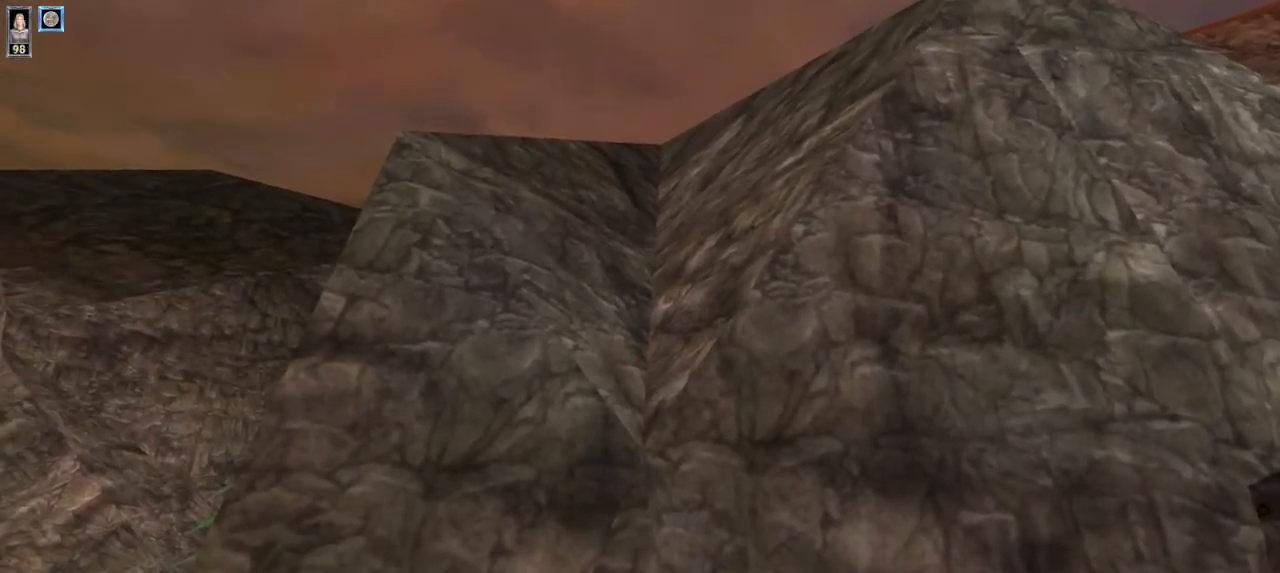
{"keys": [], "mouse": [], "events": [[267, "w", "down"], [434, "w", "up"]]}
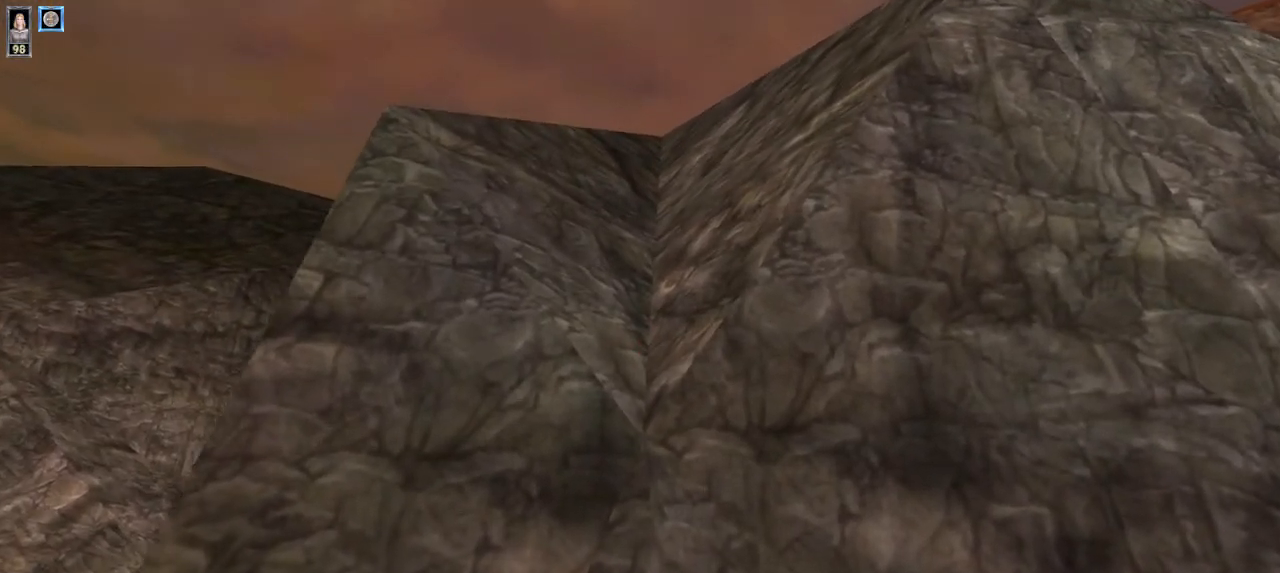
{"keys": ["e"], "mouse": [], "events": [[267, "s", "down"], [367, "s", "up"], [500, "e", "down"]]}
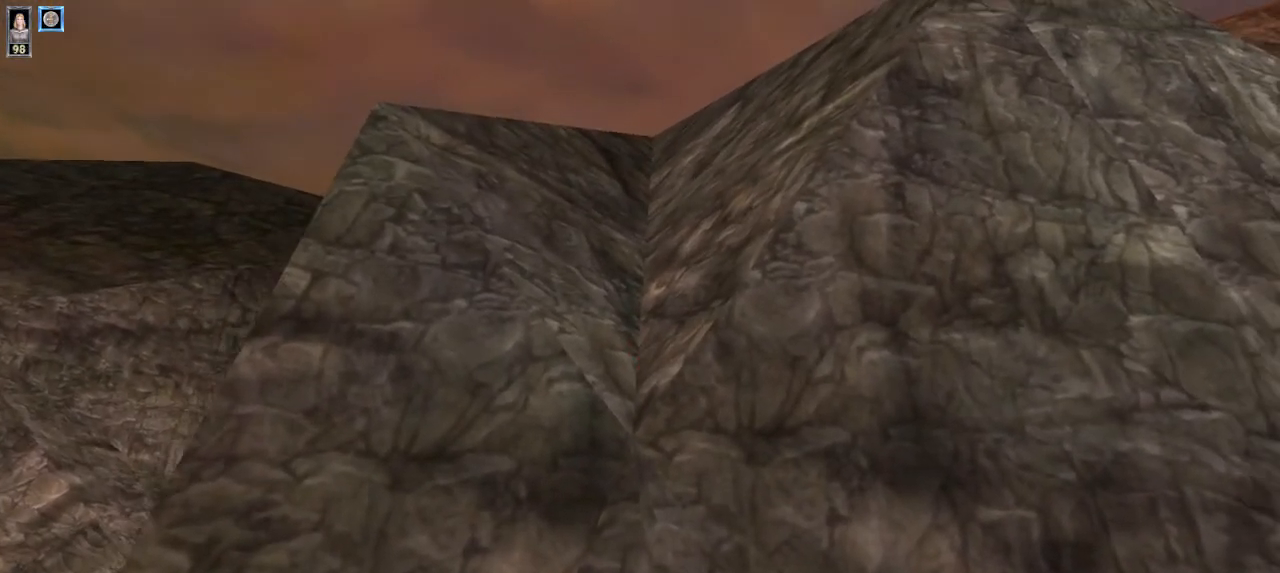
{"keys": ["s"], "mouse": [], "events": [[100, "e", "up"], [467, "s", "down"]]}
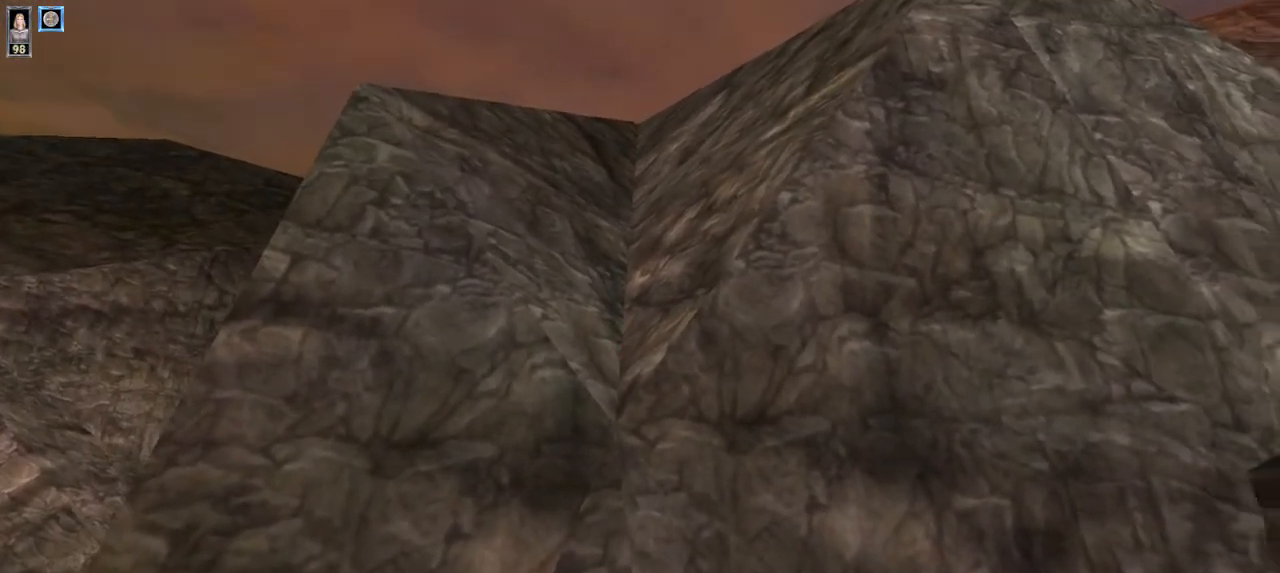
{"keys": [], "mouse": [], "events": [[200, "s", "up"]]}
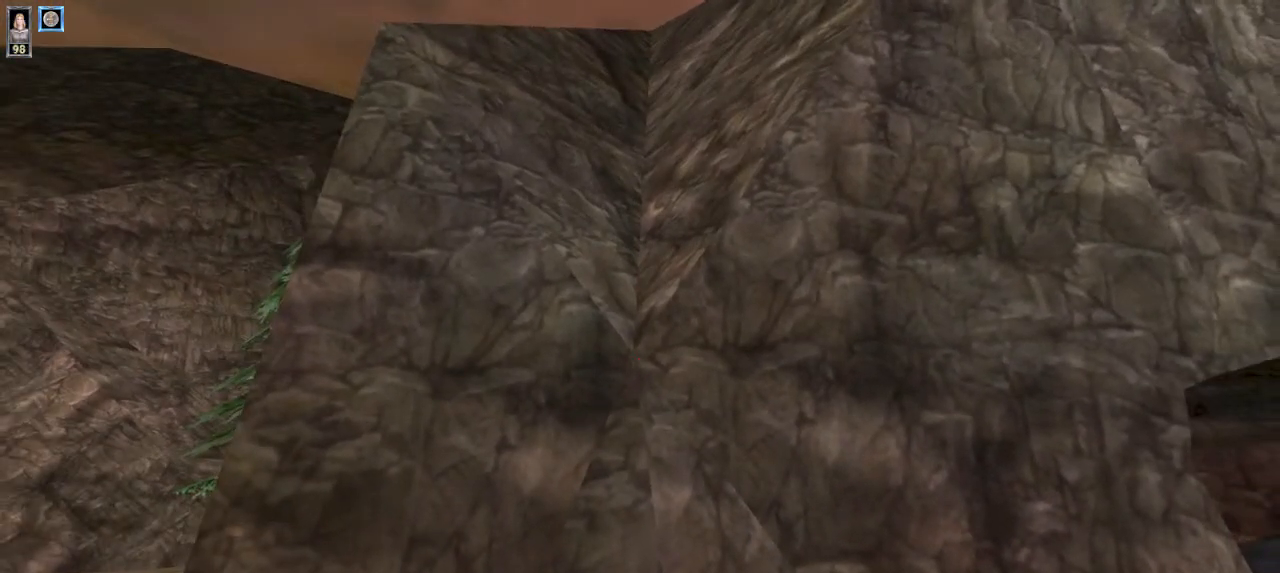
{"keys": [], "mouse": [], "events": []}
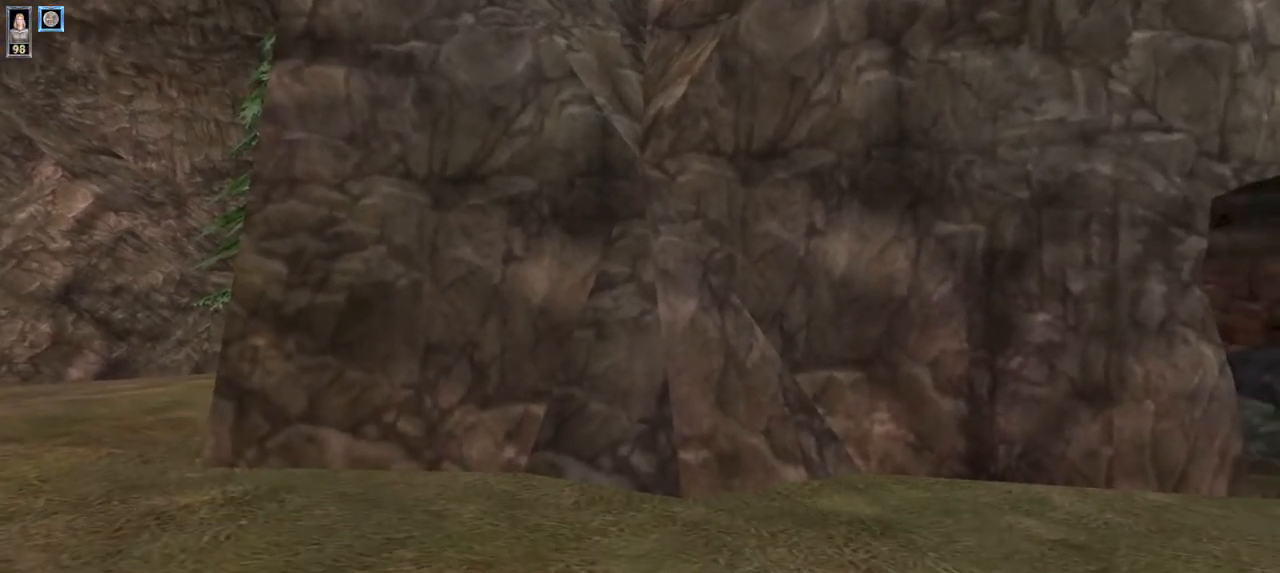
{"keys": [], "mouse": [], "events": []}
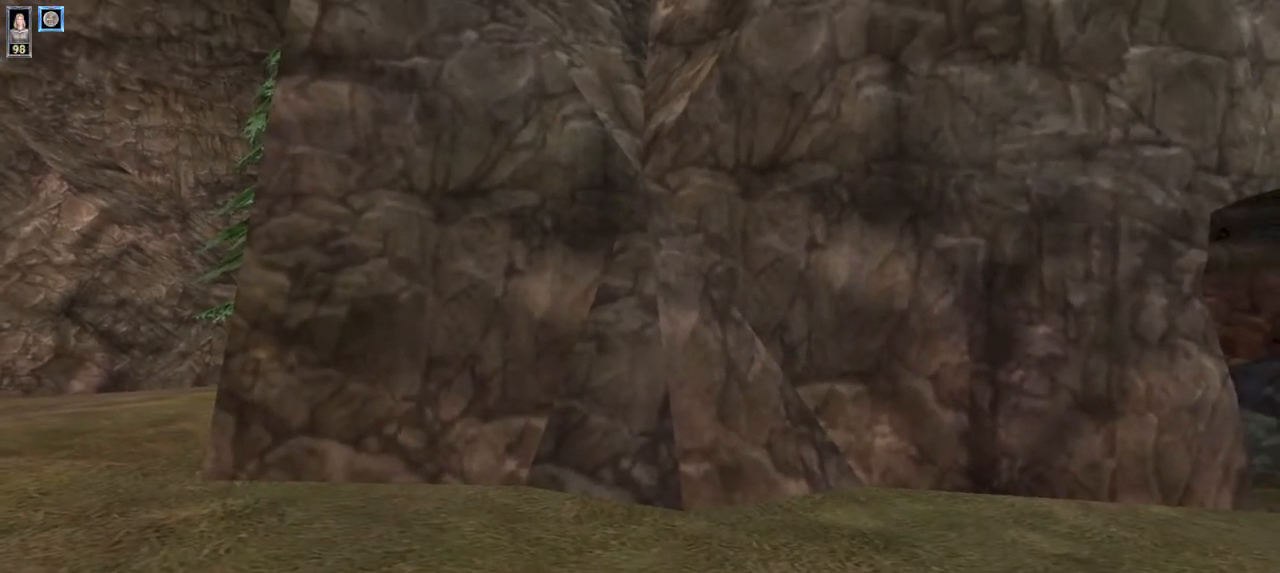
{"keys": ["w"], "mouse": [], "events": [[234, "w", "down"]]}
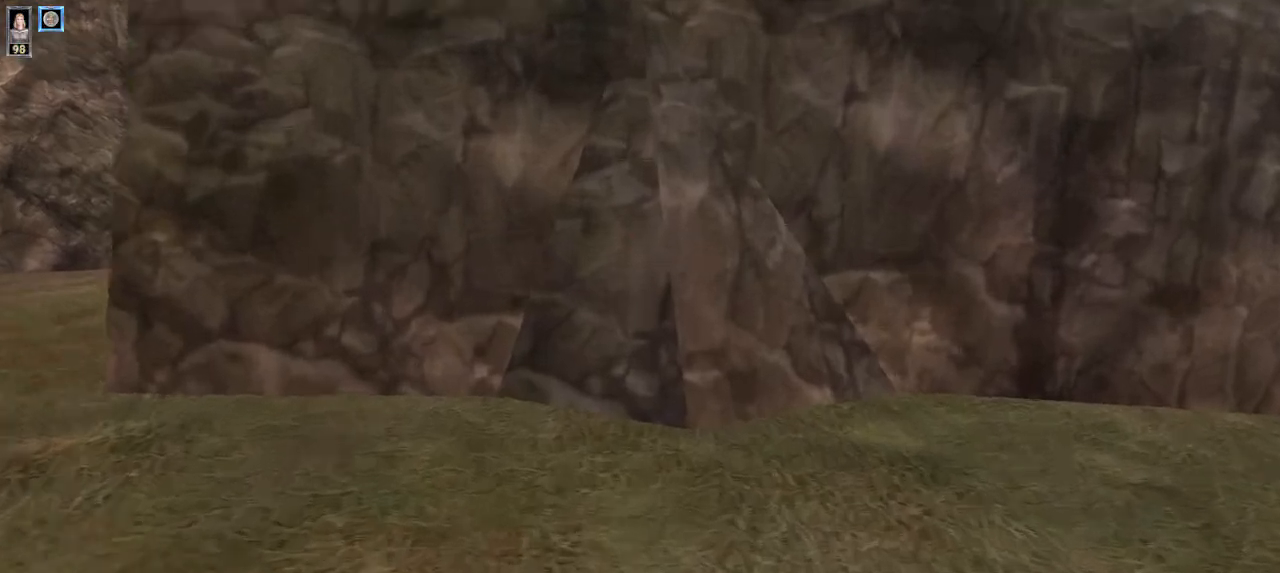
{"keys": ["w"], "mouse": [], "events": []}
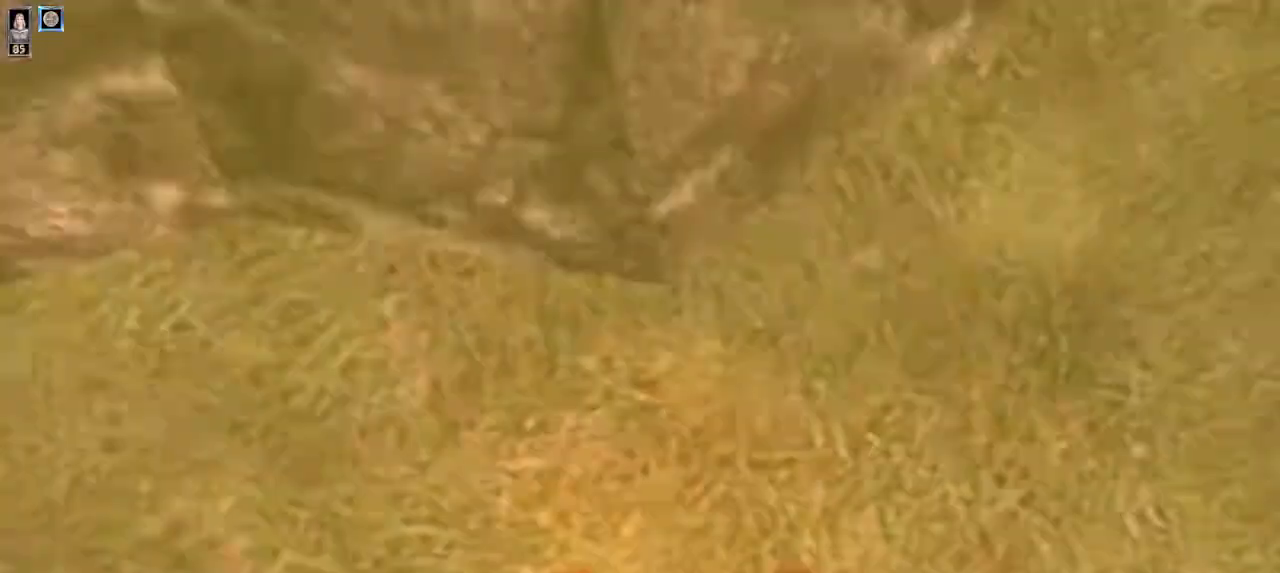
{"keys": ["a", "w"], "mouse": [], "events": [[400, "a", "down"]]}
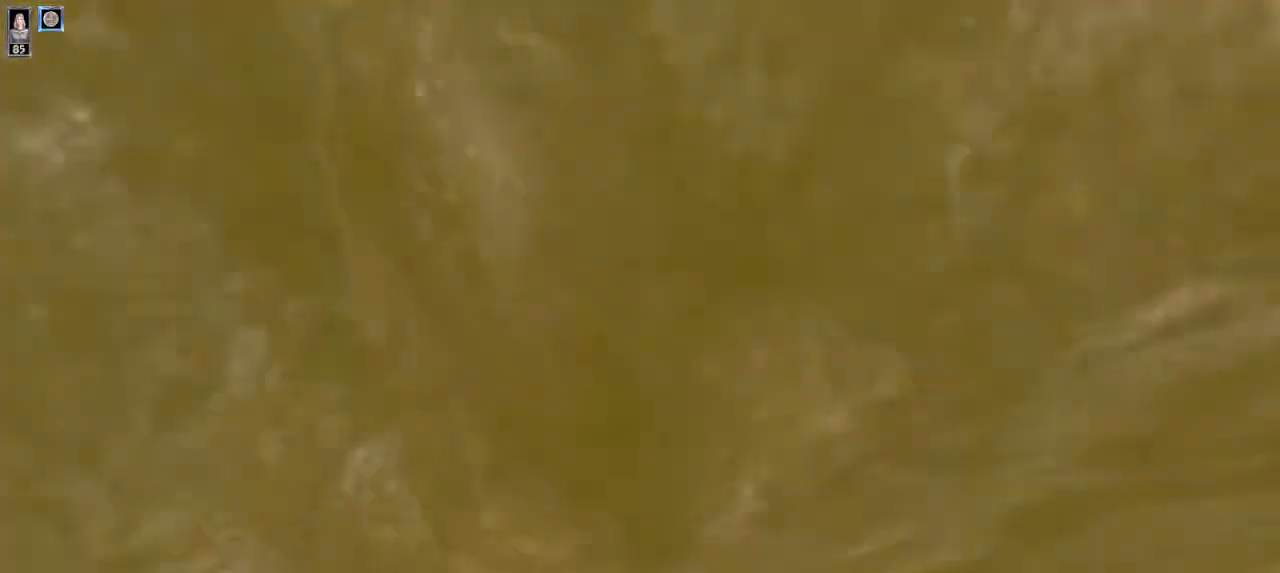
{"keys": [], "mouse": [], "events": [[100, "a", "up"], [234, "w", "up"], [267, "d", "down"], [400, "d", "up"]]}
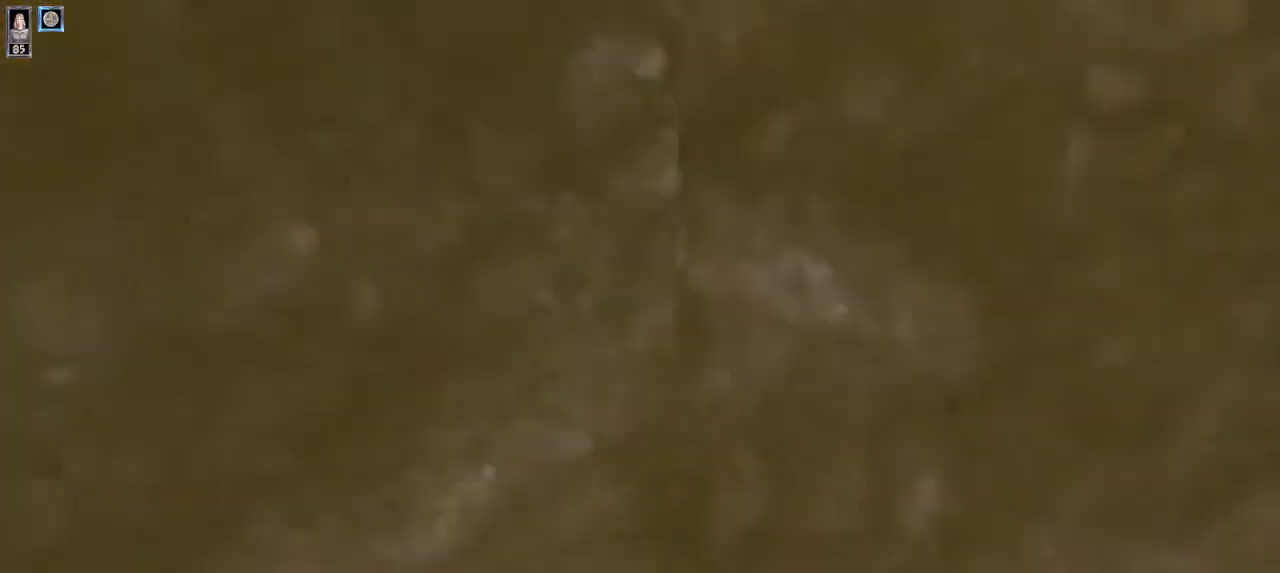
{"keys": [], "mouse": [], "events": []}
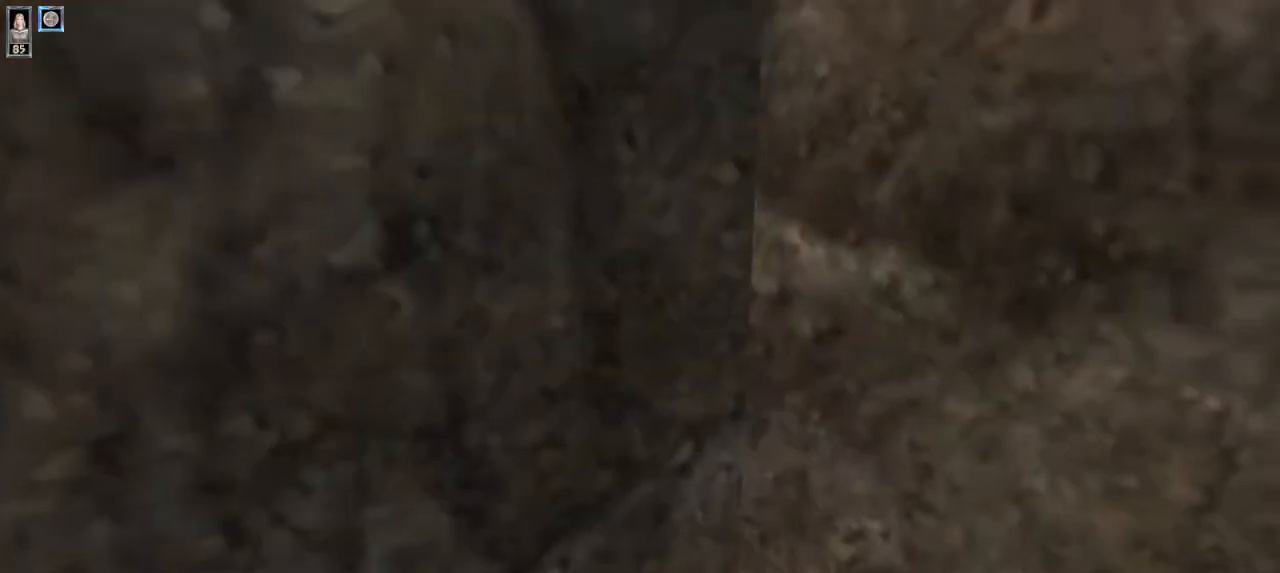
{"keys": ["r"], "mouse": [], "events": [[467, "r", "down"]]}
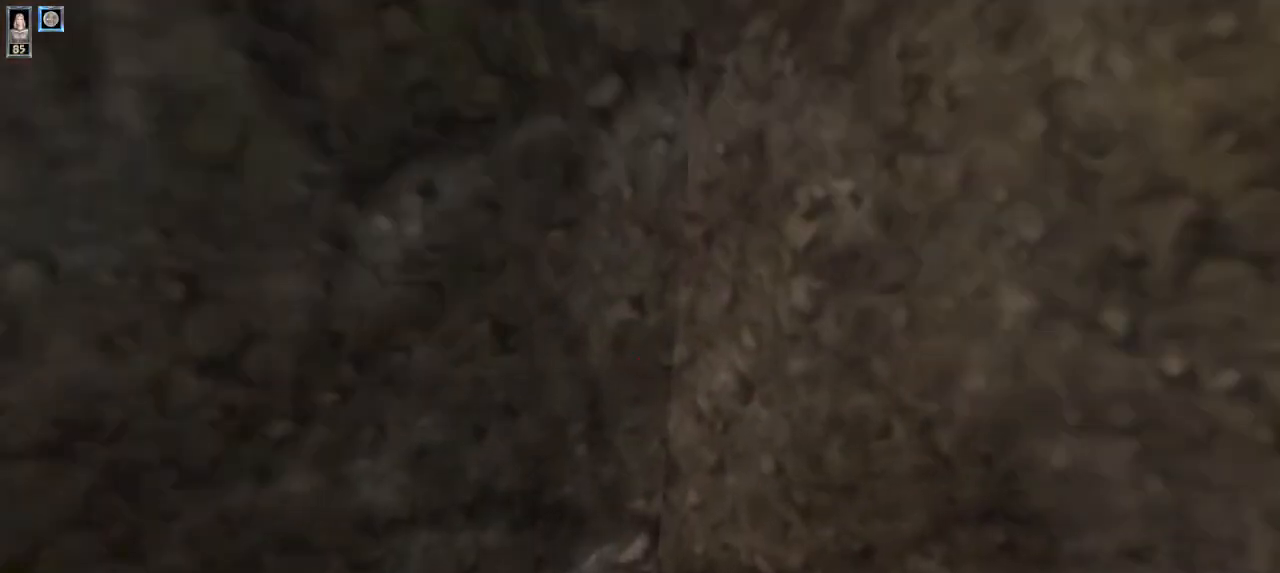
{"keys": [], "mouse": [], "events": [[34, "r", "up"]]}
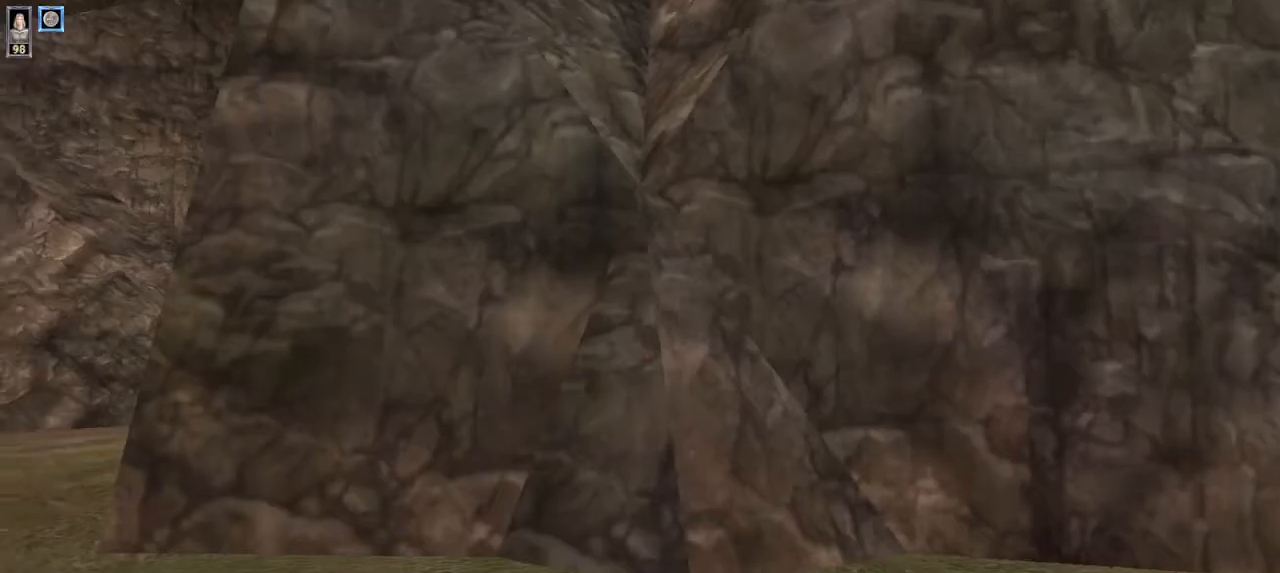
{"keys": ["w"], "mouse": [], "events": [[434, "w", "down"]]}
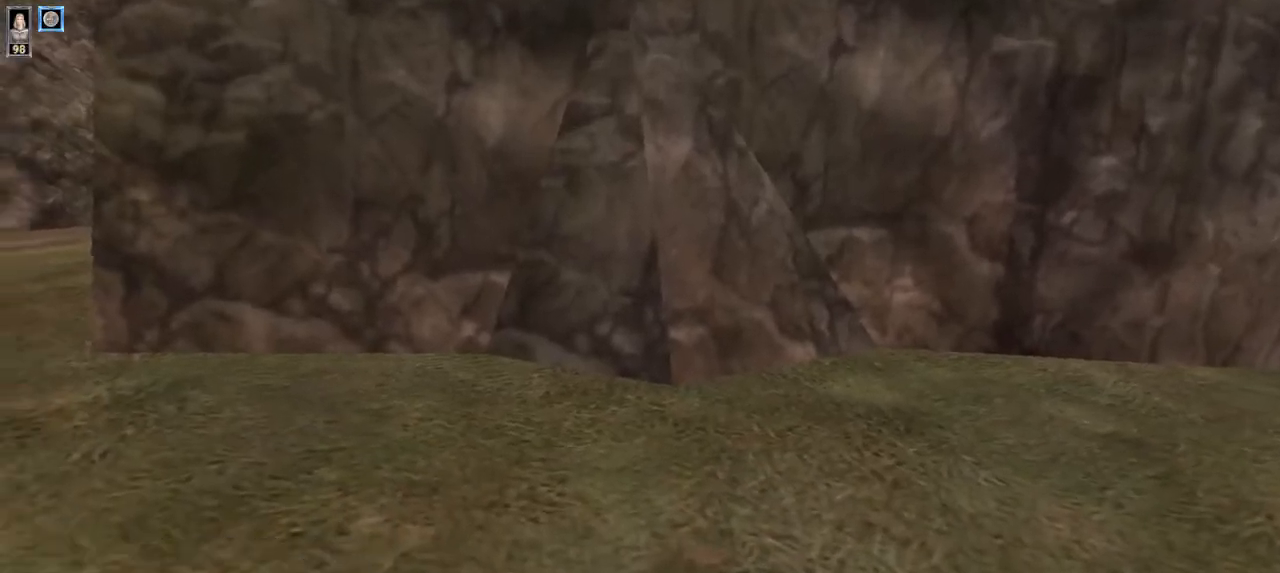
{"keys": ["w"], "mouse": [], "events": []}
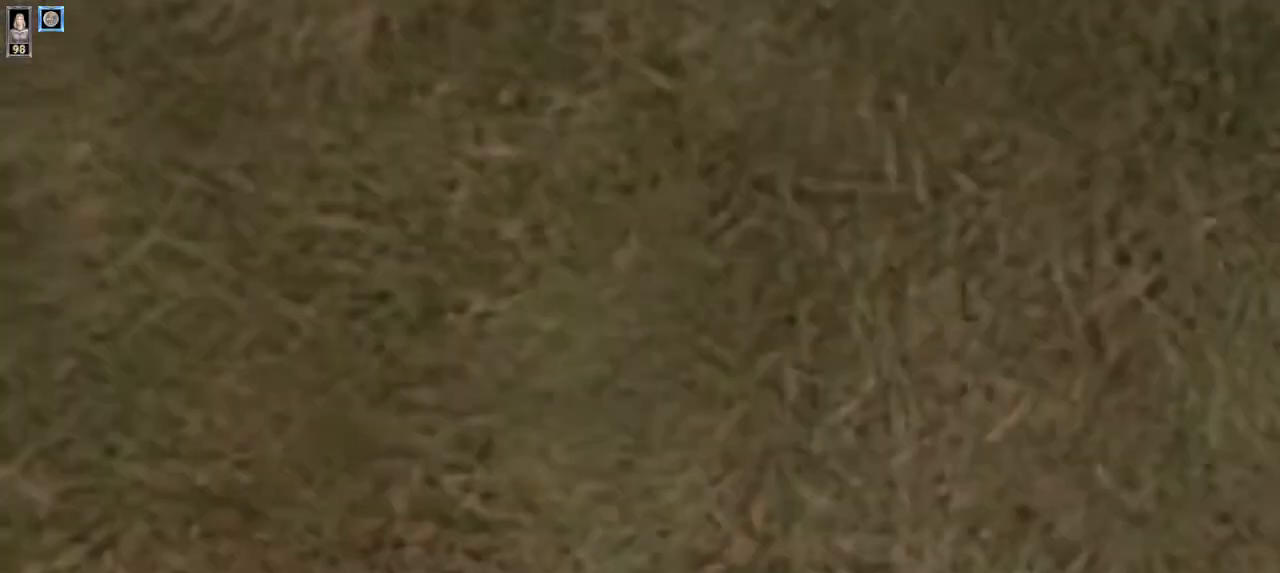
{"keys": ["w"], "mouse": [], "events": []}